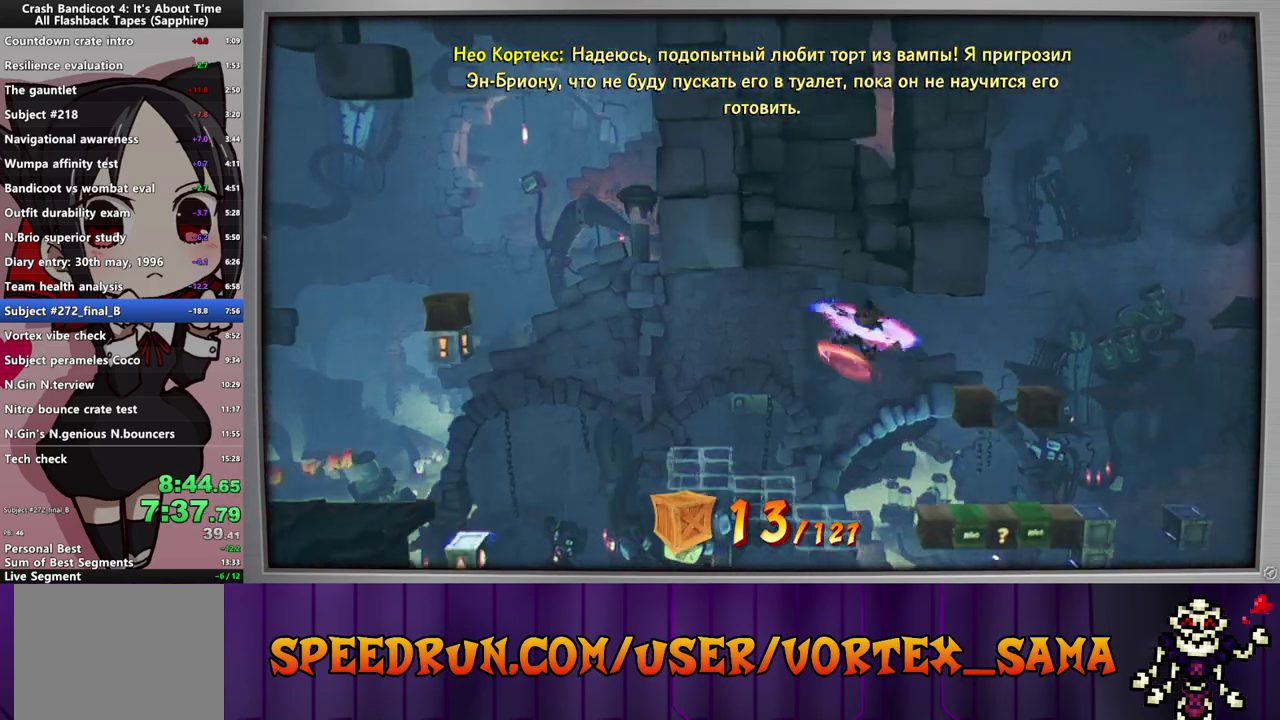
Gameplay with a controller (PlayStation layout); each line is a JSON object with the inputs held at the frame after it. "events" lists button and stick changes between this image and that frame as [ms after this image, input, new state], when the widget could be followed in between. Not read: L3 R3 right_stick.
{"buttons": ["CROSS", "DPAD_RIGHT"], "left_stick": "center", "events": [[20, "CROSS", "down"]]}
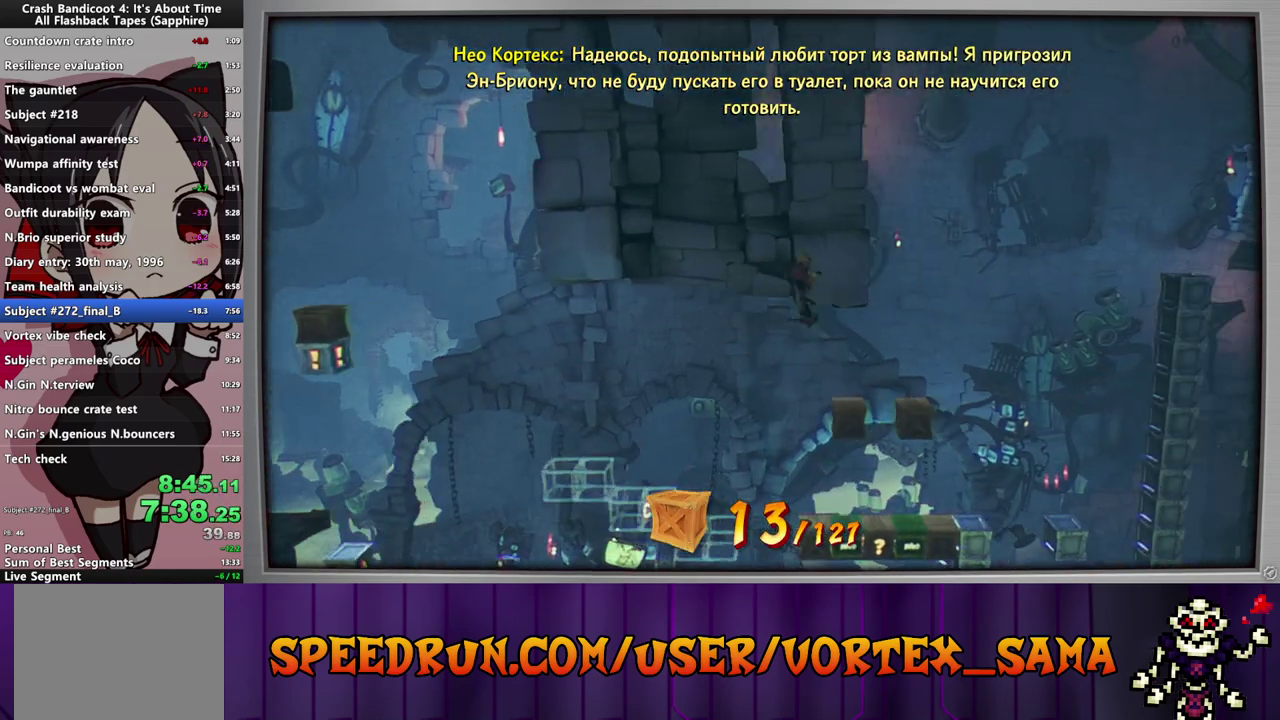
{"buttons": ["CROSS", "DPAD_RIGHT"], "left_stick": "center", "events": [[60, "DPAD_RIGHT", "up"], [200, "DPAD_RIGHT", "down"]]}
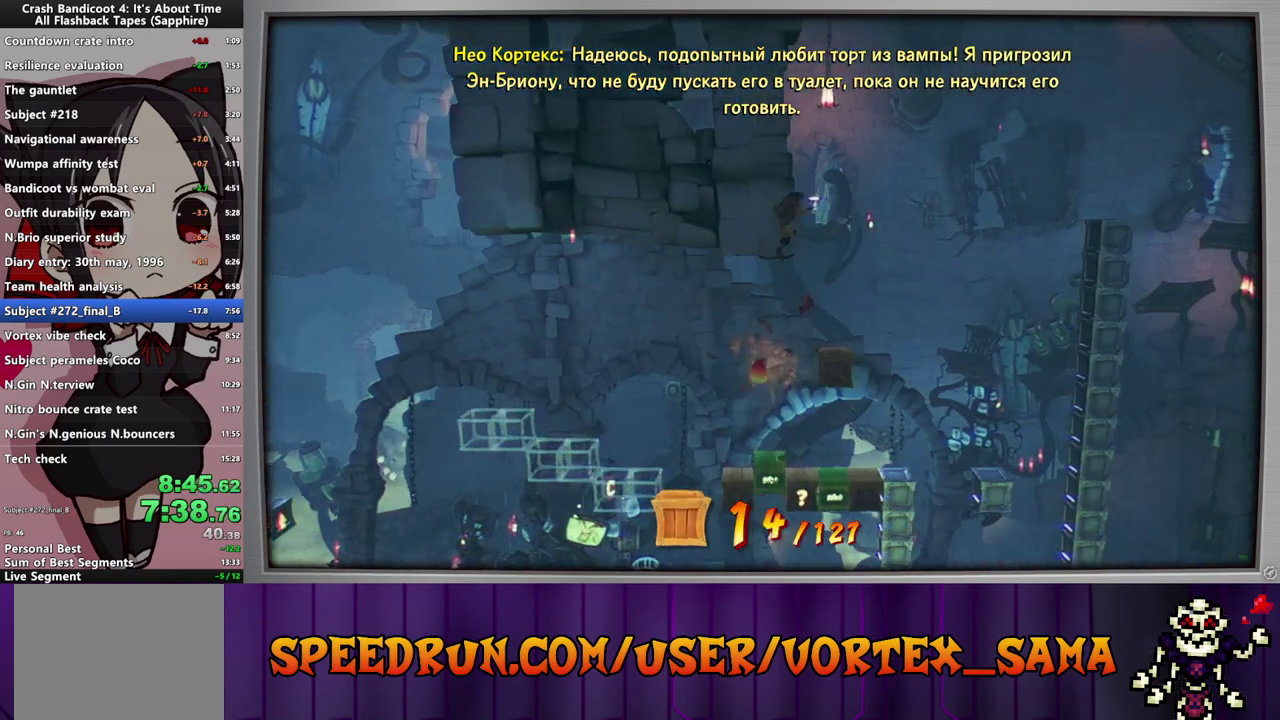
{"buttons": ["CROSS"], "left_stick": "center", "events": [[120, "DPAD_RIGHT", "up"]]}
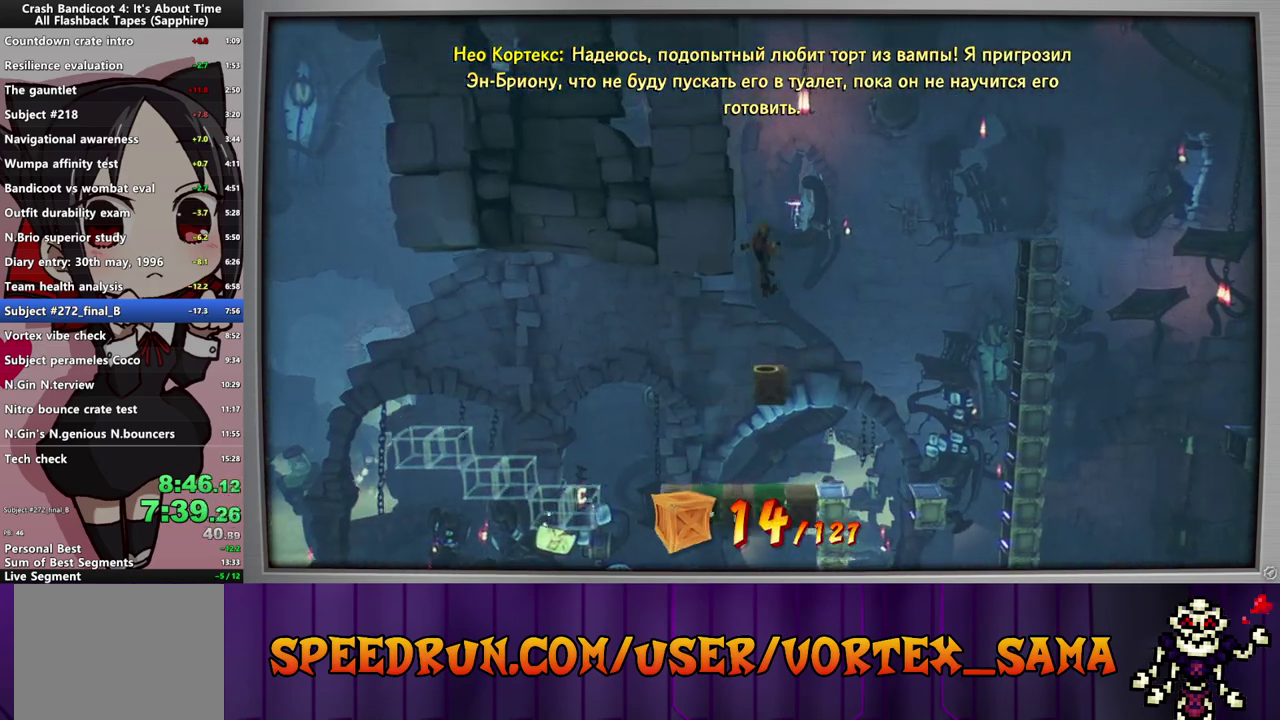
{"buttons": ["DPAD_RIGHT"], "left_stick": "center", "events": [[80, "DPAD_RIGHT", "down"], [460, "CROSS", "up"]]}
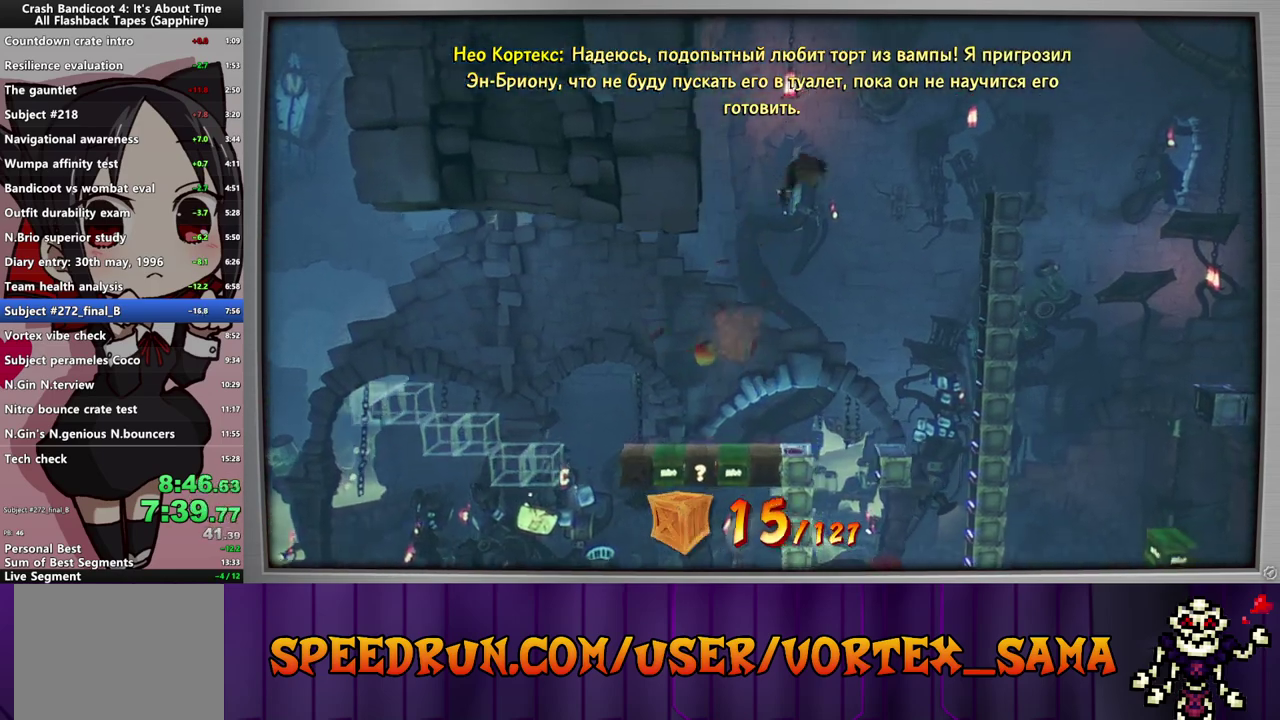
{"buttons": ["CROSS", "DPAD_RIGHT"], "left_stick": "center", "events": [[280, "CROSS", "down"]]}
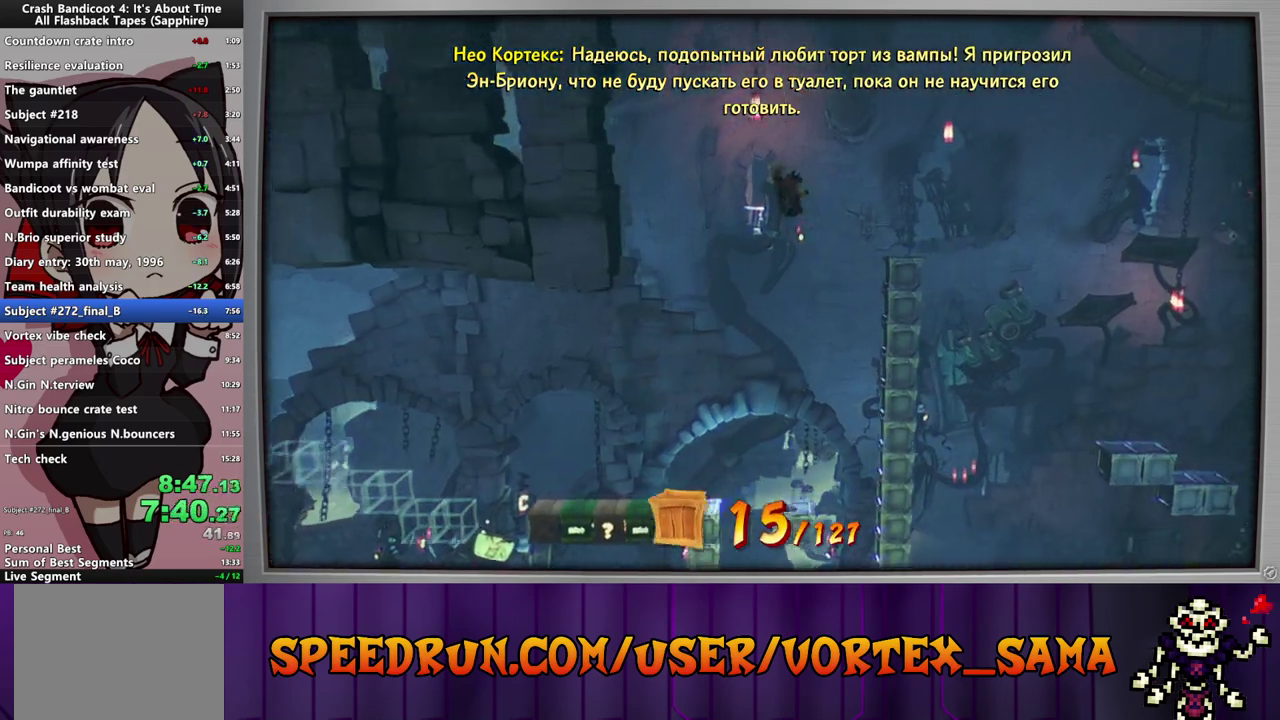
{"buttons": ["DPAD_RIGHT"], "left_stick": "center", "events": [[80, "CROSS", "up"], [80, "SQUARE", "down"], [240, "SQUARE", "up"]]}
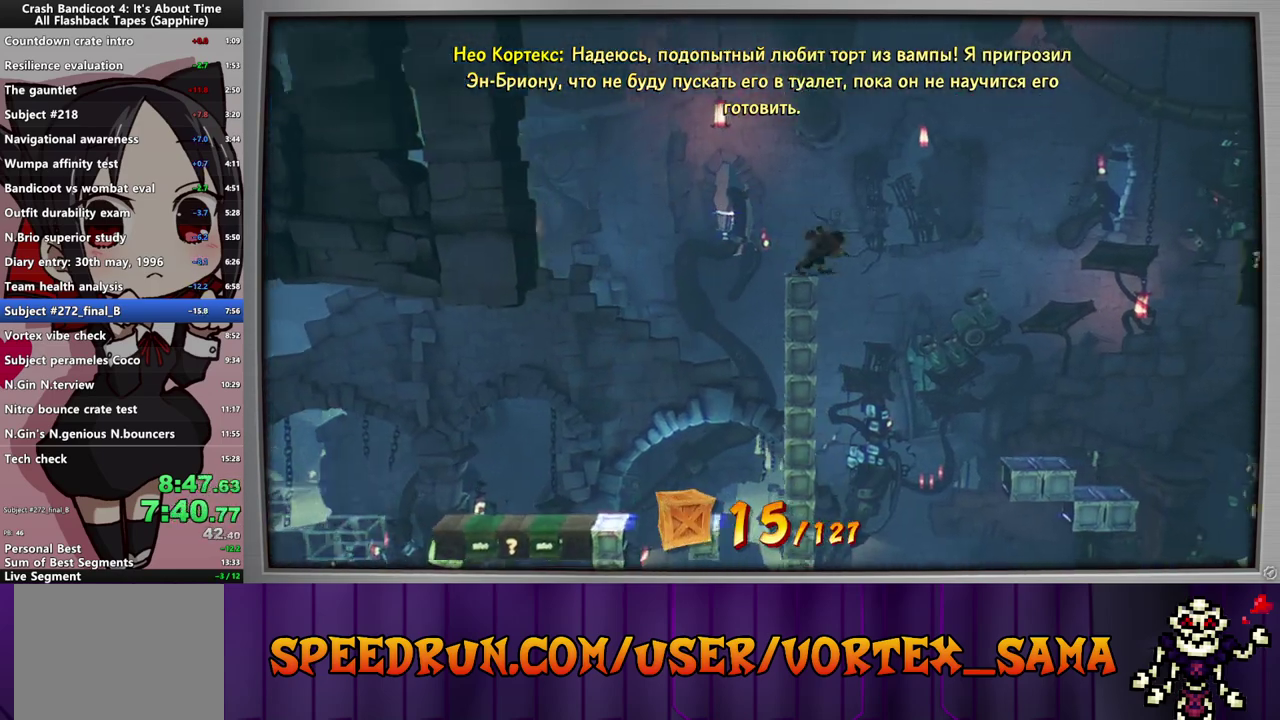
{"buttons": ["CROSS", "DPAD_RIGHT"], "left_stick": "center", "events": [[60, "CIRCLE", "down"], [180, "CIRCLE", "up"], [220, "SQUARE", "down"], [280, "SQUARE", "up"], [300, "CROSS", "down"]]}
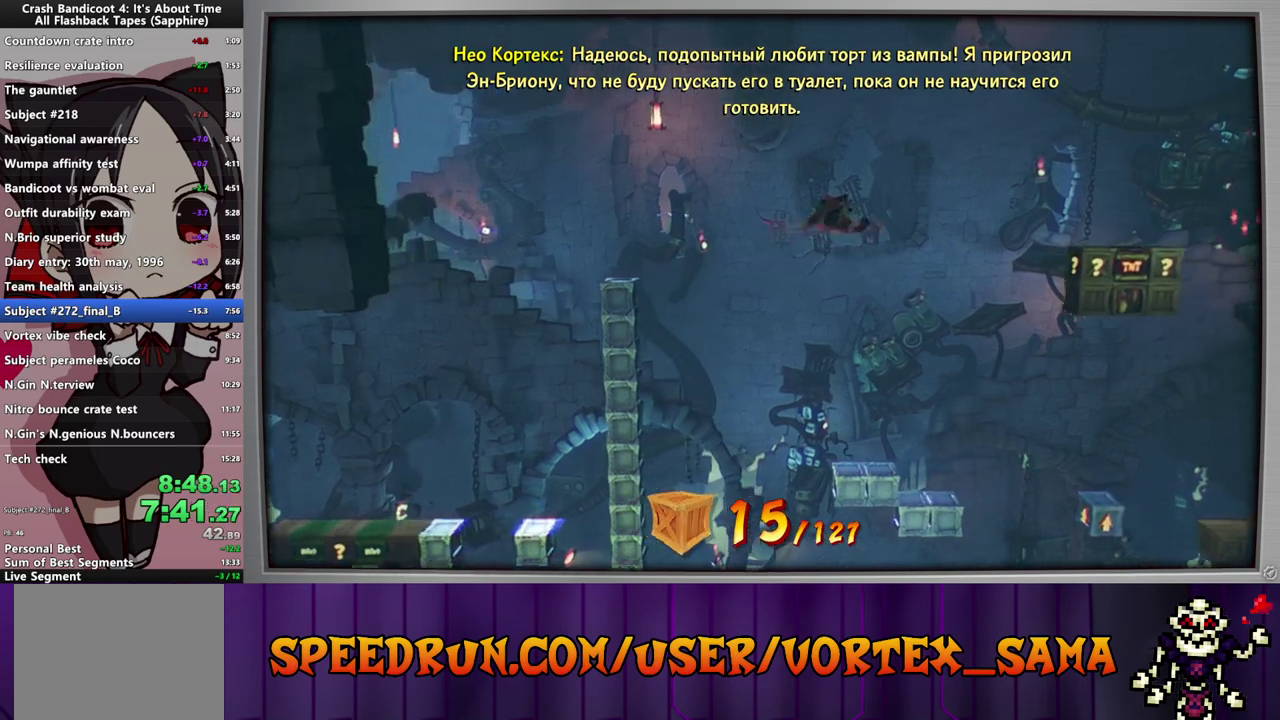
{"buttons": ["CROSS", "DPAD_RIGHT"], "left_stick": "center", "events": [[20, "CROSS", "up"], [40, "SQUARE", "down"], [180, "SQUARE", "up"], [360, "CROSS", "down"]]}
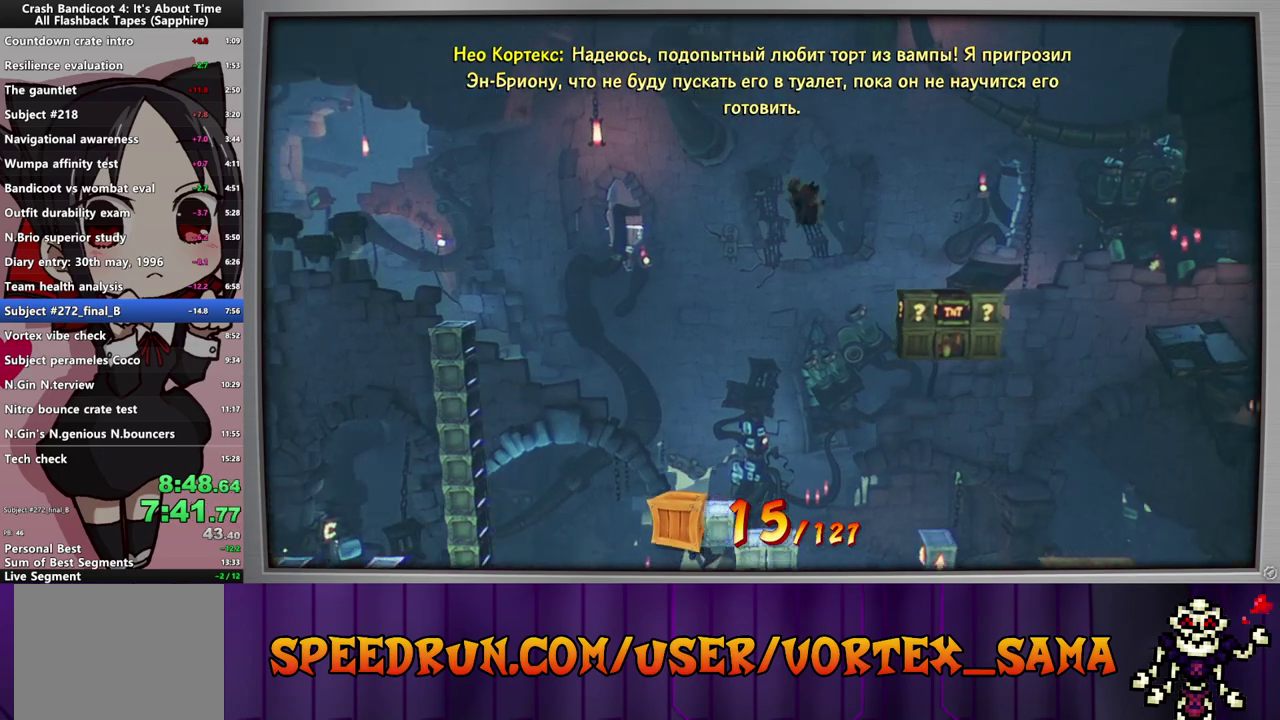
{"buttons": ["CROSS", "DPAD_RIGHT"], "left_stick": "center", "events": []}
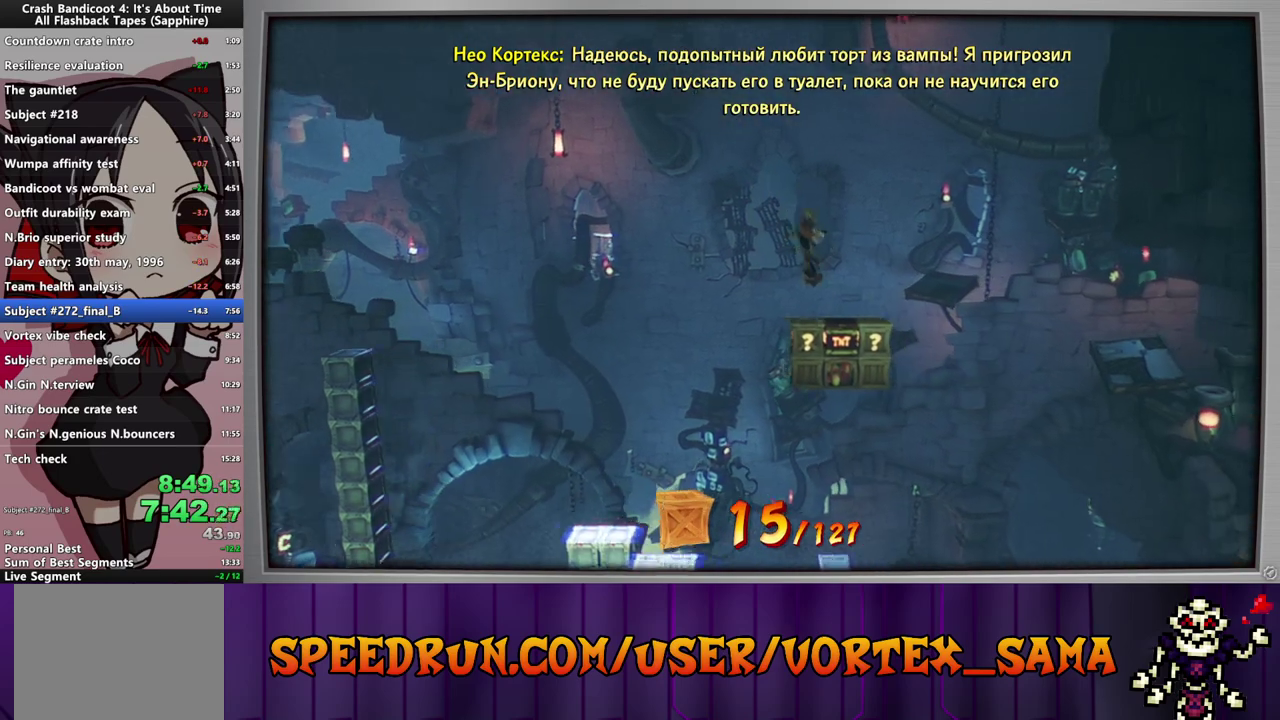
{"buttons": ["DPAD_RIGHT"], "left_stick": "center", "events": [[180, "SQUARE", "down"], [360, "CROSS", "up"], [400, "SQUARE", "up"]]}
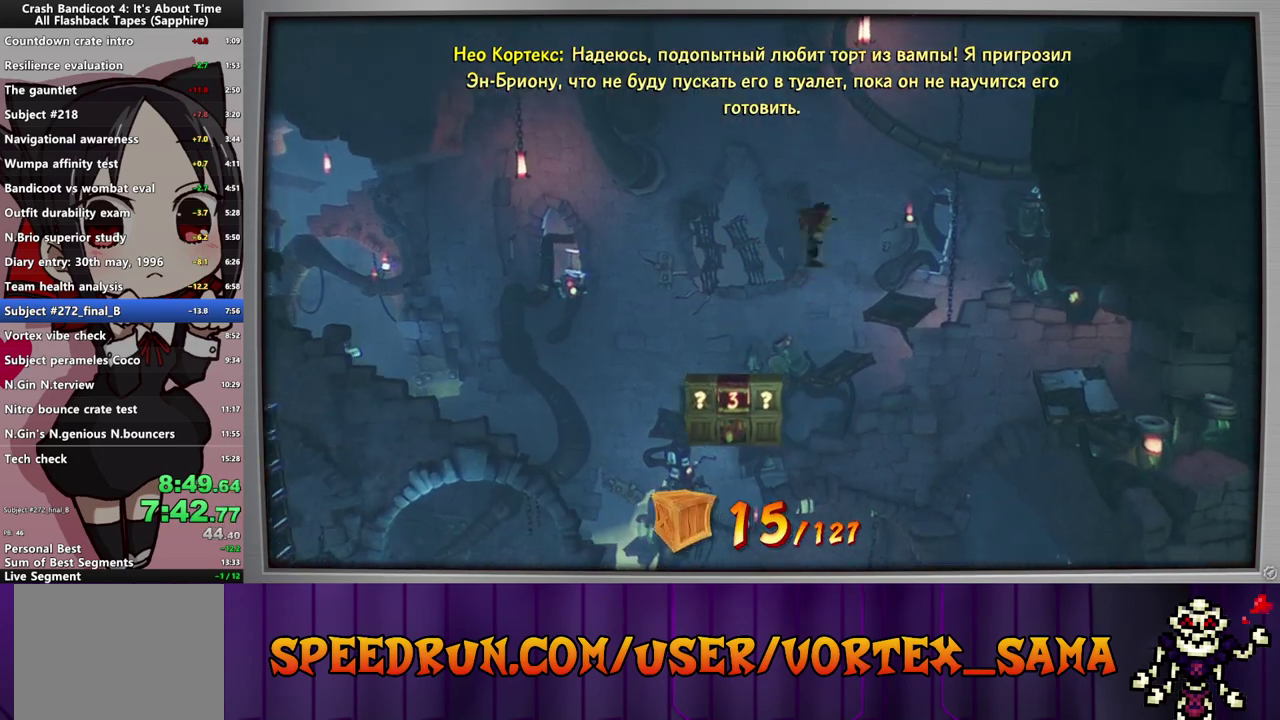
{"buttons": ["SQUARE", "DPAD_RIGHT"], "left_stick": "center", "events": [[20, "SQUARE", "down"], [160, "SQUARE", "up"], [400, "SQUARE", "down"]]}
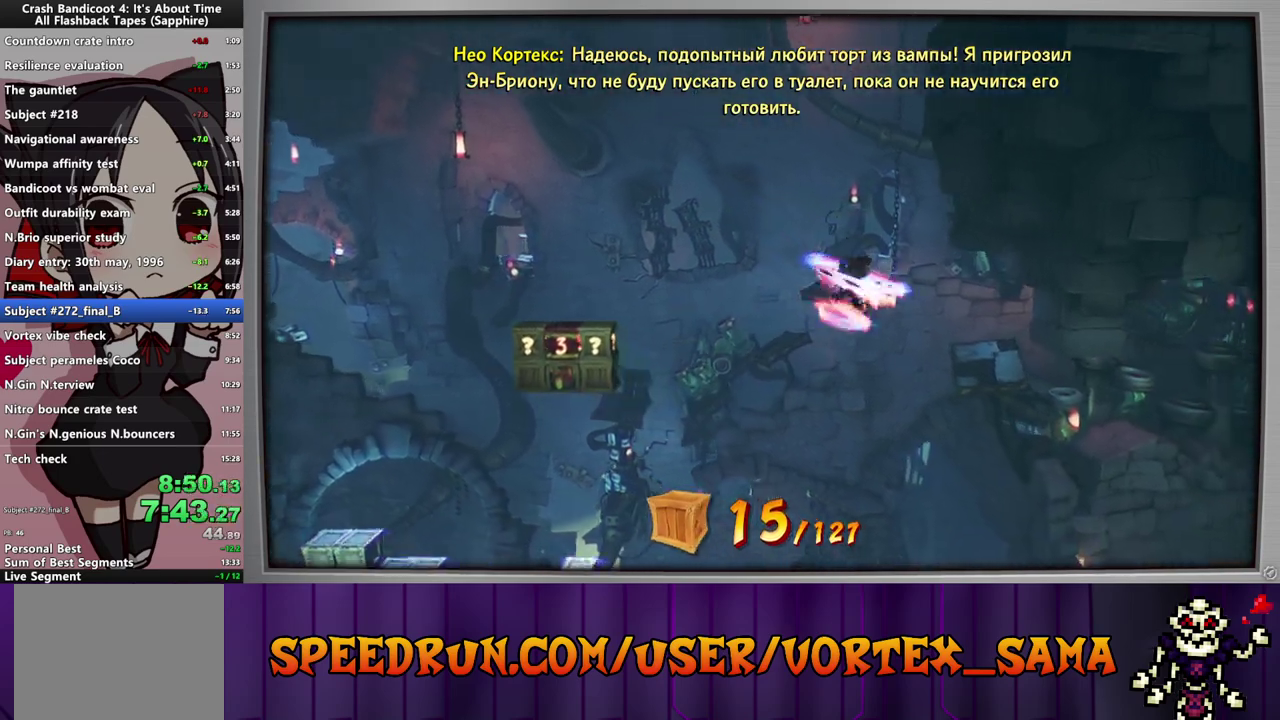
{"buttons": ["CROSS", "DPAD_RIGHT"], "left_stick": "center", "events": [[20, "SQUARE", "up"], [220, "SQUARE", "down"], [320, "SQUARE", "up"], [360, "CROSS", "down"]]}
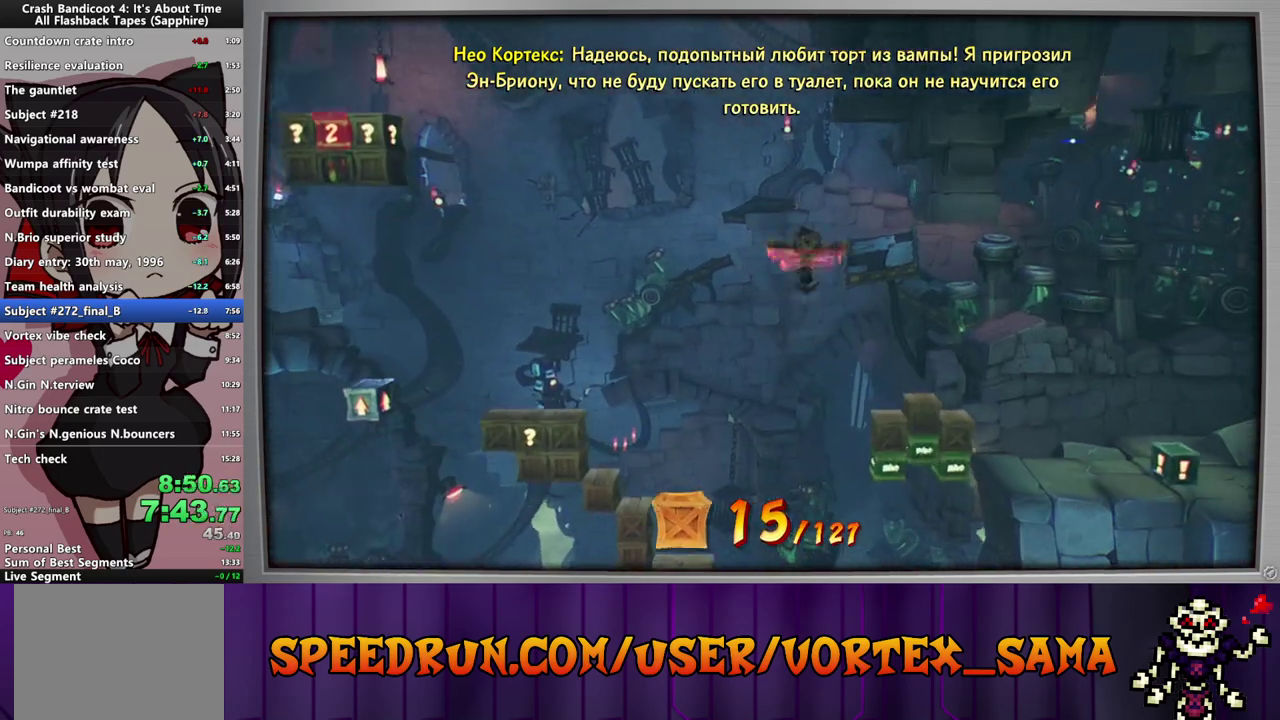
{"buttons": ["CROSS", "DPAD_RIGHT"], "left_stick": "center", "events": []}
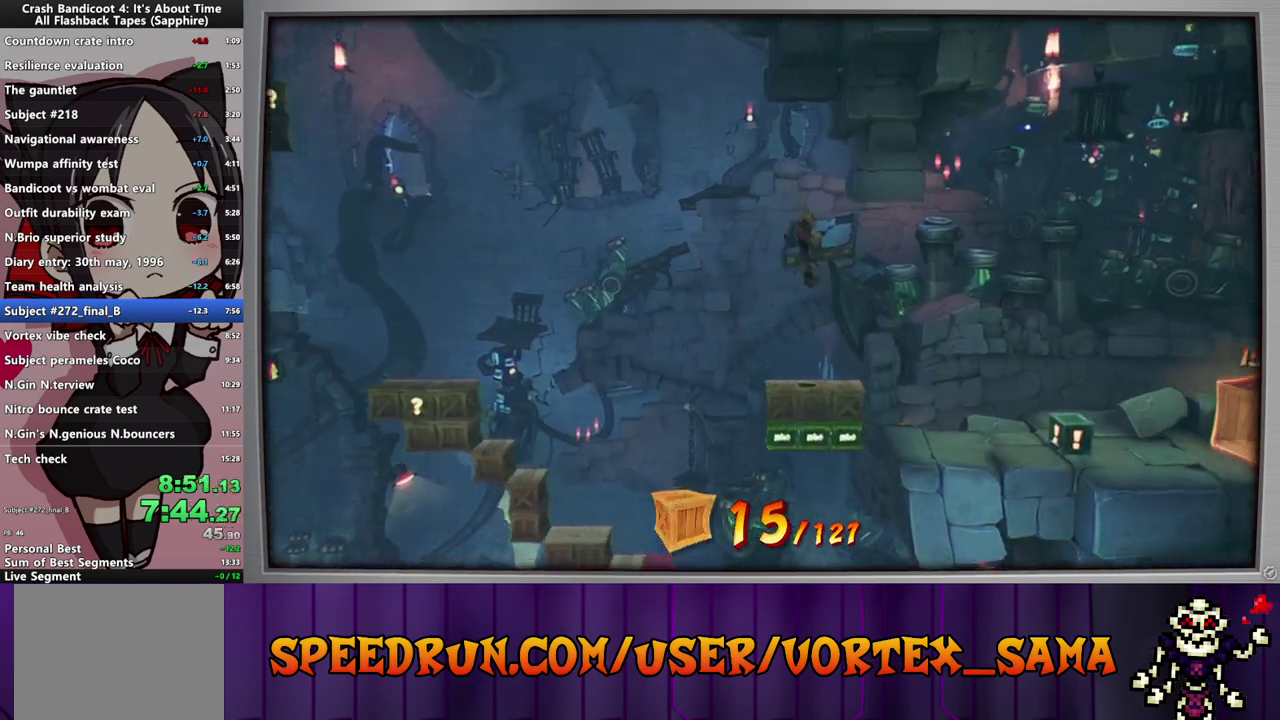
{"buttons": ["SQUARE", "DPAD_RIGHT"], "left_stick": "center", "events": [[420, "SQUARE", "down"], [480, "CROSS", "up"]]}
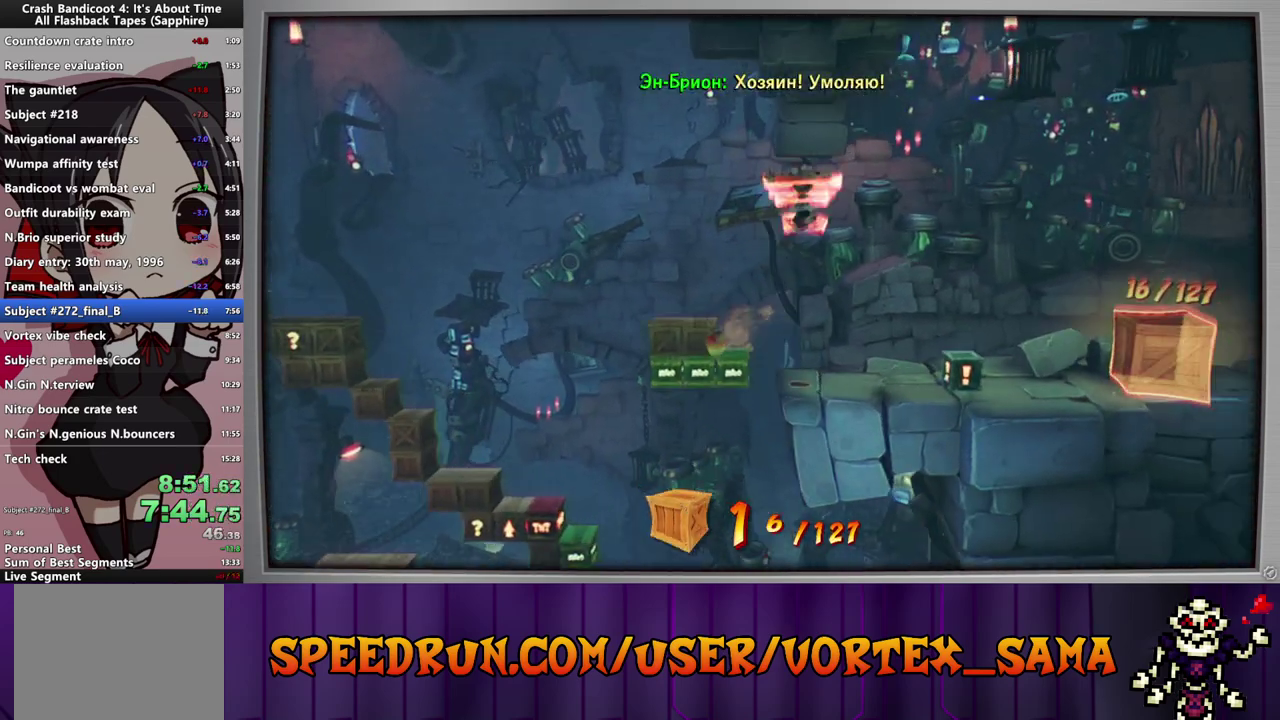
{"buttons": ["DPAD_DOWN", "DPAD_RIGHT"], "left_stick": "center", "events": [[80, "SQUARE", "up"], [260, "SQUARE", "down"], [400, "SQUARE", "up"], [500, "DPAD_DOWN", "down"]]}
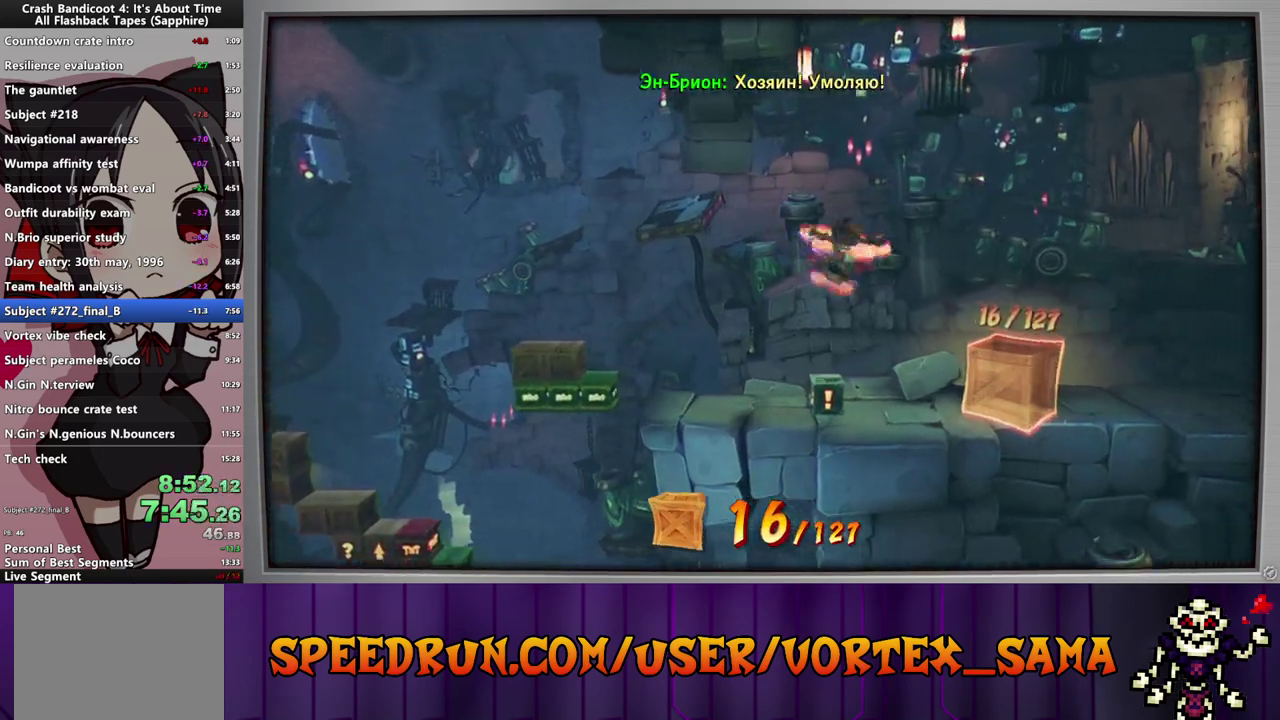
{"buttons": ["TOUCHPAD"], "left_stick": "center", "events": [[100, "SQUARE", "down"], [280, "SQUARE", "up"], [400, "DPAD_DOWN", "up"], [440, "DPAD_RIGHT", "up"], [460, "TOUCHPAD", "down"]]}
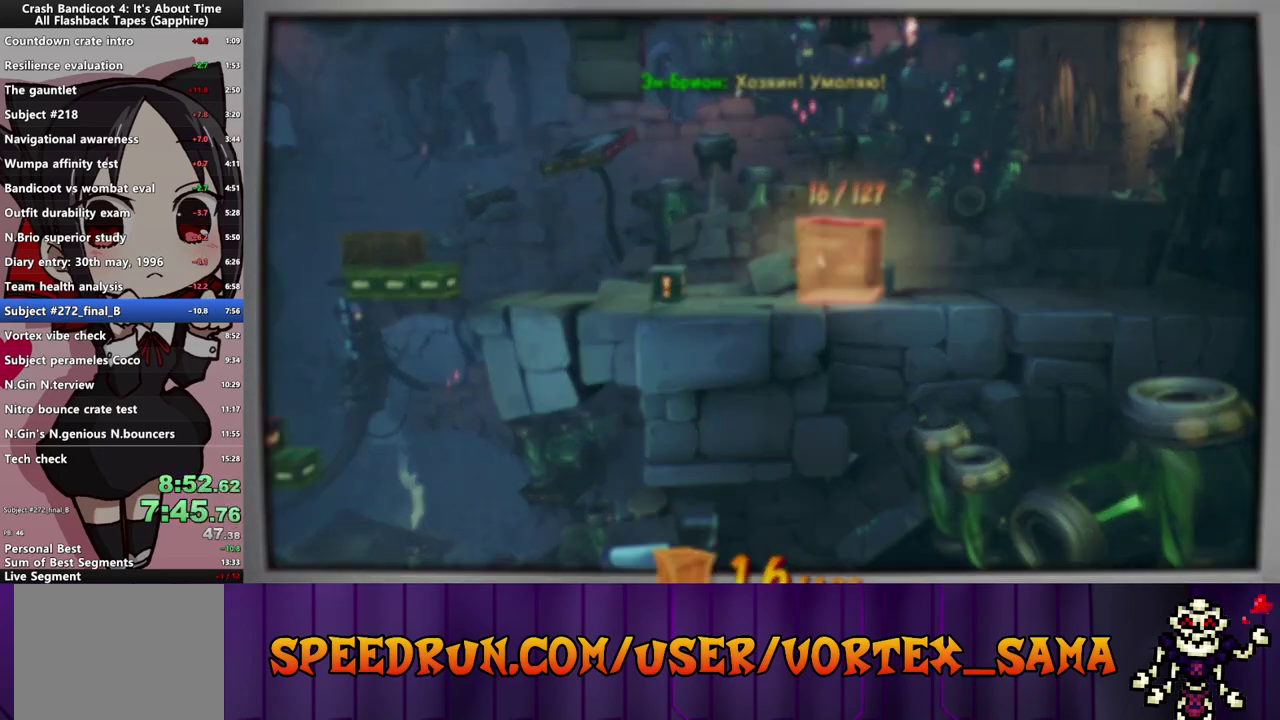
{"buttons": ["DPAD_UP"], "left_stick": "center", "events": [[40, "TOUCHPAD", "up"], [140, "DPAD_UP", "down"], [220, "DPAD_UP", "up"], [320, "DPAD_UP", "down"]]}
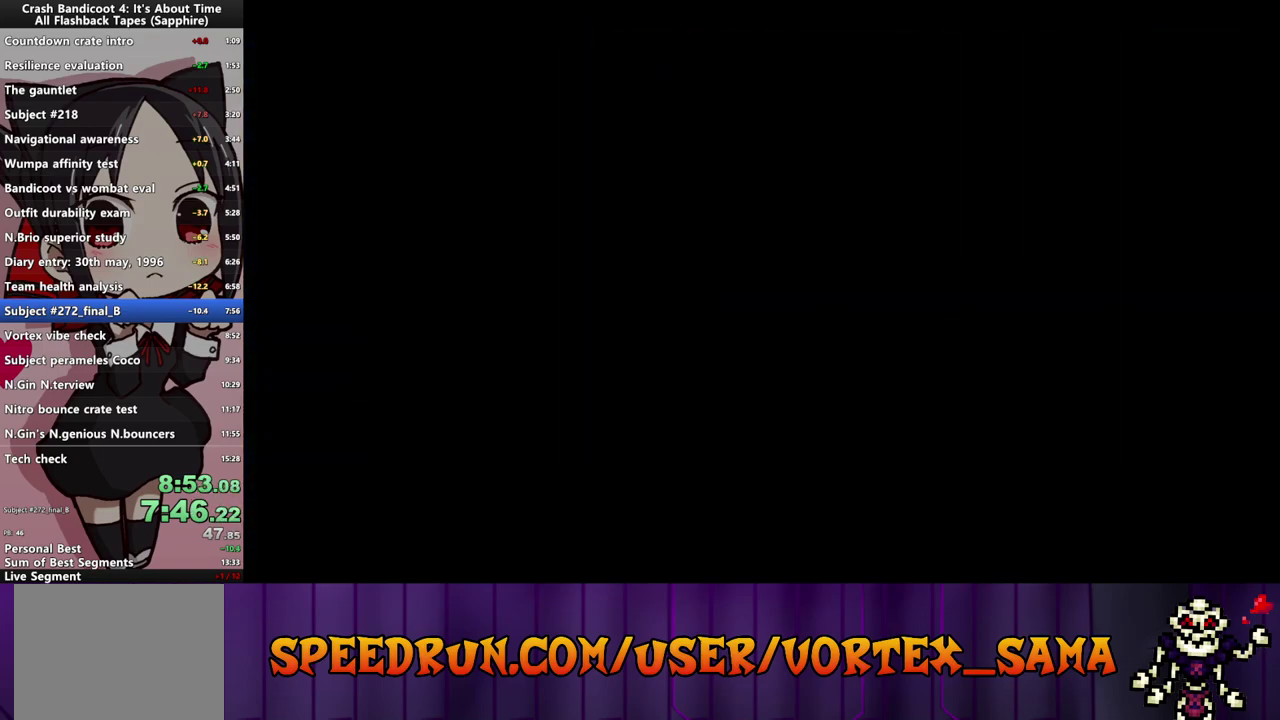
{"buttons": [], "left_stick": "center", "events": [[40, "DPAD_UP", "up"], [100, "DPAD_UP", "down"], [460, "DPAD_UP", "up"]]}
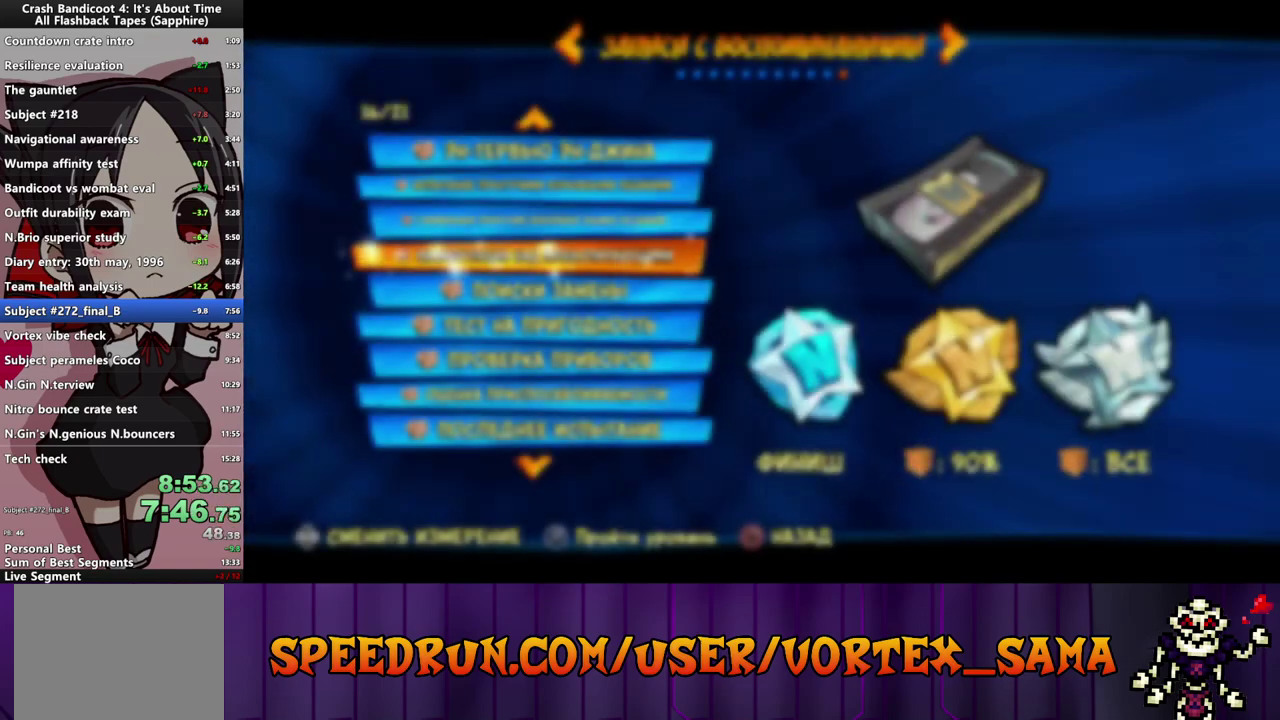
{"buttons": ["DPAD_UP"], "left_stick": "center", "events": [[20, "DPAD_UP", "down"], [380, "DPAD_UP", "up"], [440, "DPAD_UP", "down"]]}
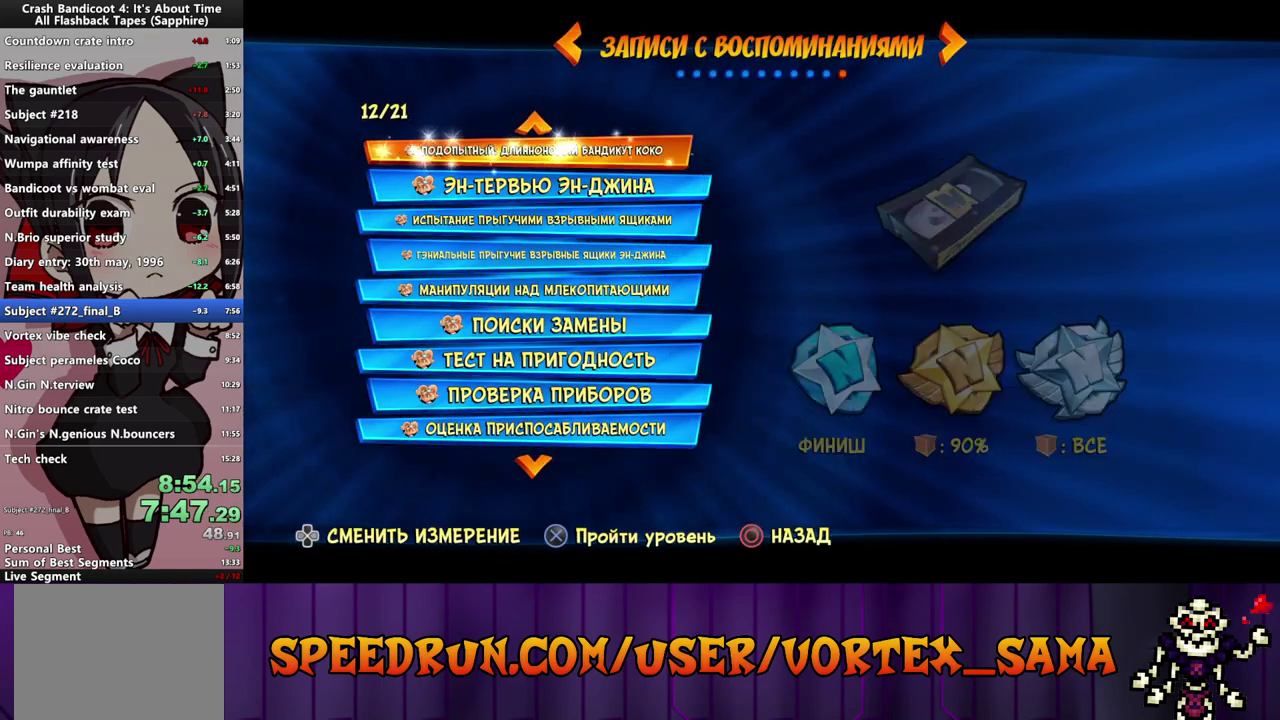
{"buttons": [], "left_stick": "center", "events": [[40, "DPAD_UP", "up"], [100, "DPAD_UP", "down"], [220, "DPAD_UP", "up"], [280, "DPAD_UP", "down"], [400, "DPAD_UP", "up"]]}
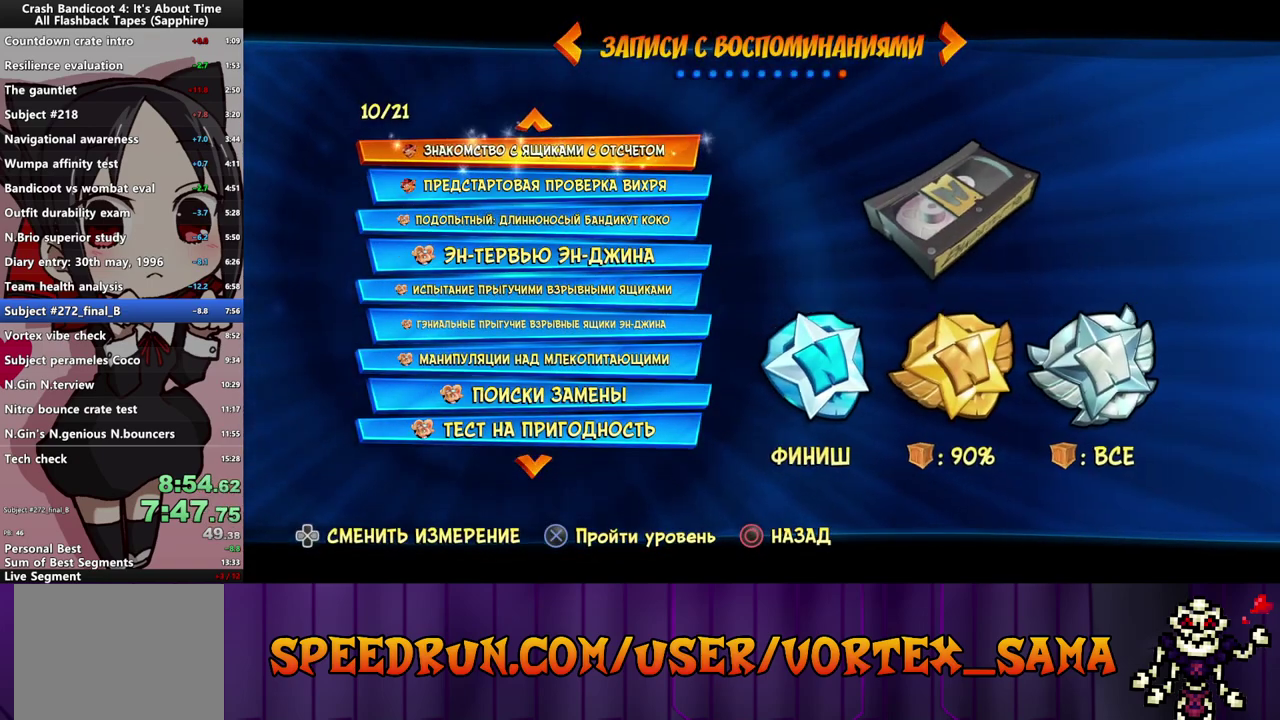
{"buttons": [], "left_stick": "center", "events": []}
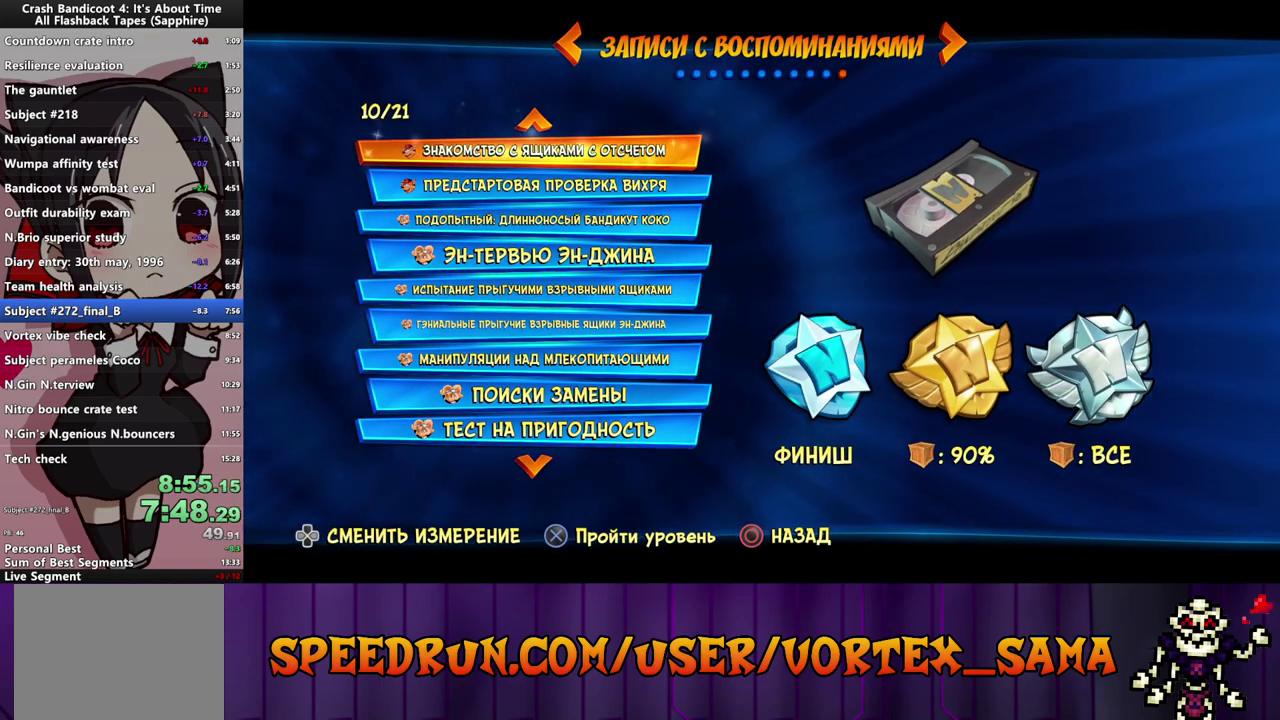
{"buttons": ["CROSS"], "left_stick": "center", "events": [[220, "DPAD_DOWN", "down"], [300, "DPAD_DOWN", "up"], [380, "CROSS", "down"]]}
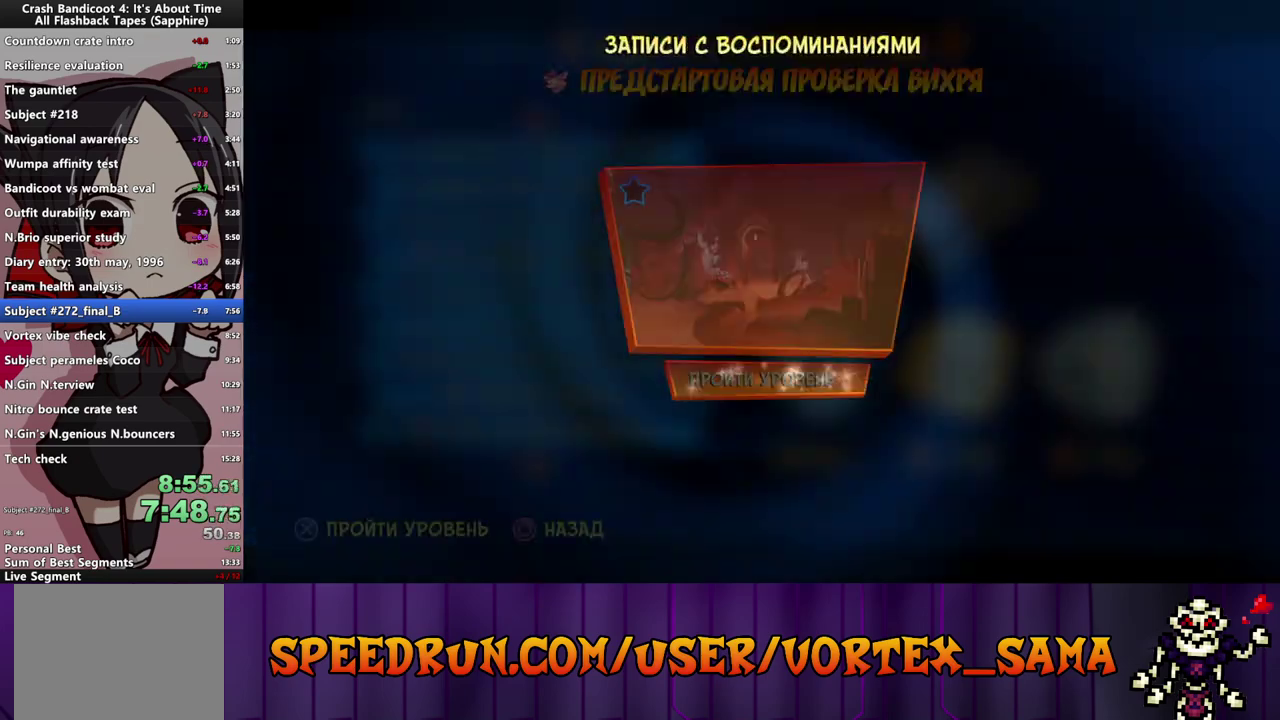
{"buttons": [], "left_stick": "center", "events": [[40, "CROSS", "up"], [100, "CROSS", "down"], [240, "CROSS", "up"]]}